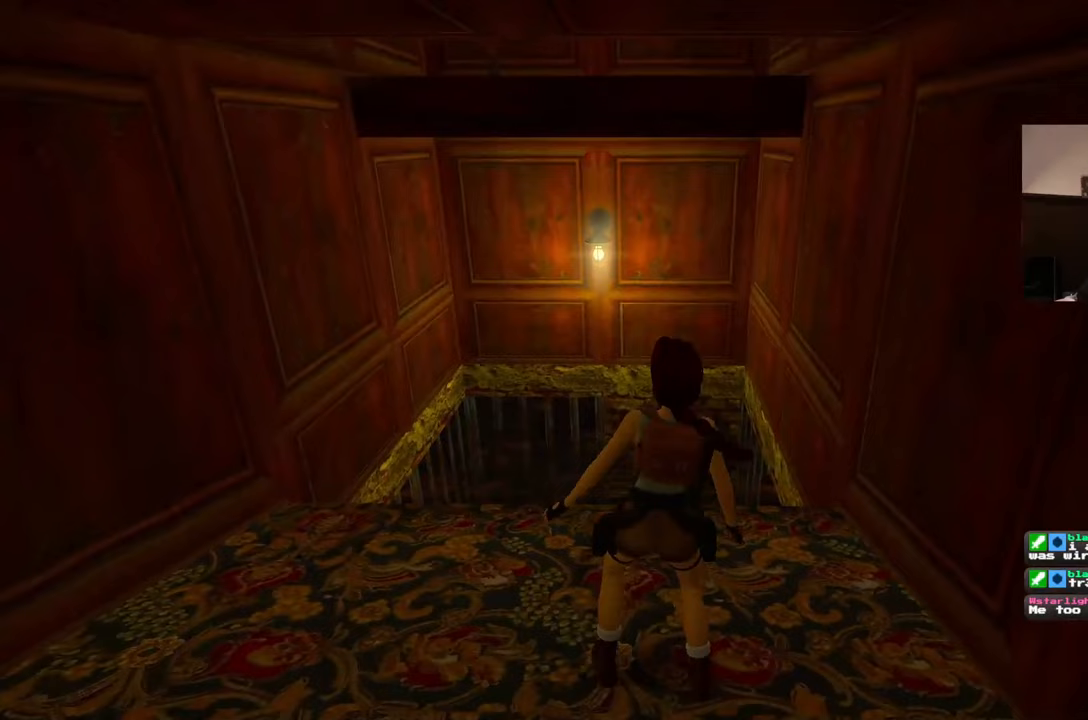
Gameplay with a controller (PlayStation layout); each line is a JSON object with the inputs held at the frame after it (dt_ms = milliseconds from this image to that frame). "events" lists button and stick changes between this image and that frame as [ms after this image, input, new state], when the widget could be followed in between. Not read: L2 L3 R2 R3 START.
{"dt_ms": 500, "buttons": [], "left_stick": "up", "right_stick": "center", "events": [[350, "left_stick", "up"]]}
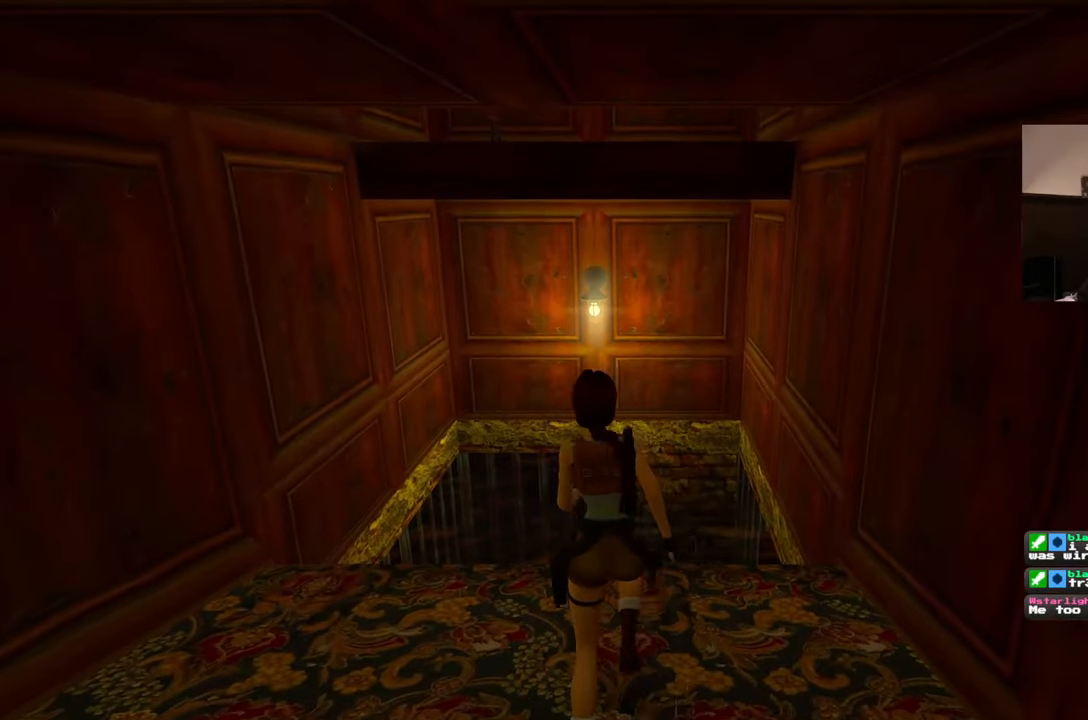
{"dt_ms": 500, "buttons": [], "left_stick": "up", "right_stick": "center", "events": []}
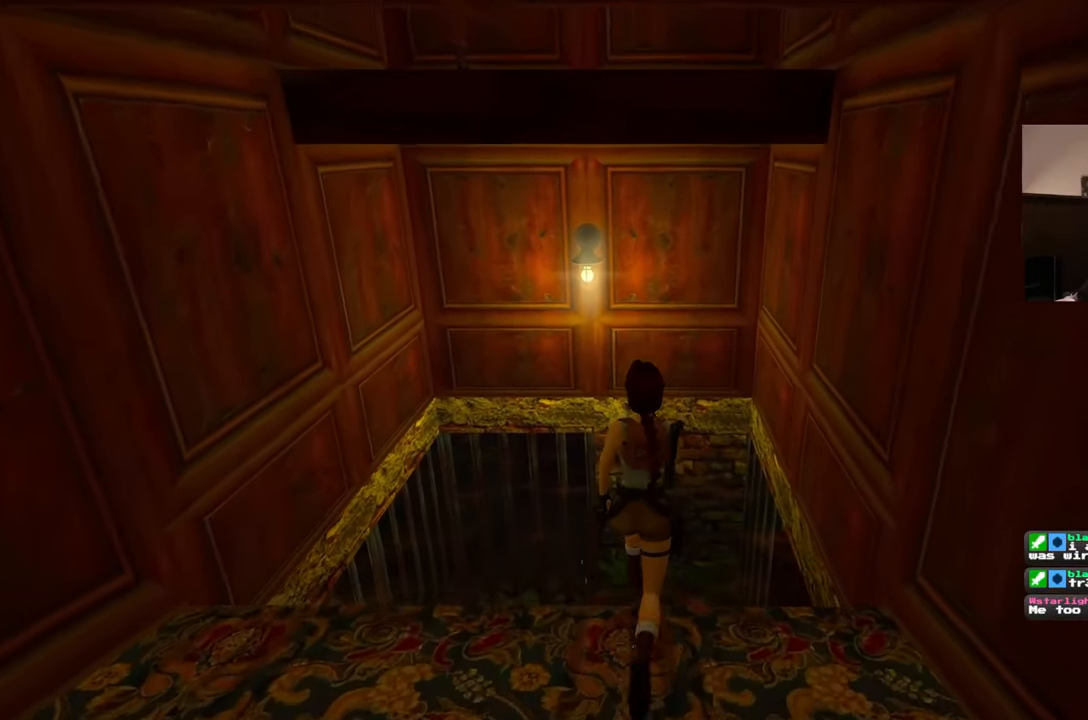
{"dt_ms": 500, "buttons": [], "left_stick": "center", "right_stick": "center", "events": [[467, "left_stick", "center"]]}
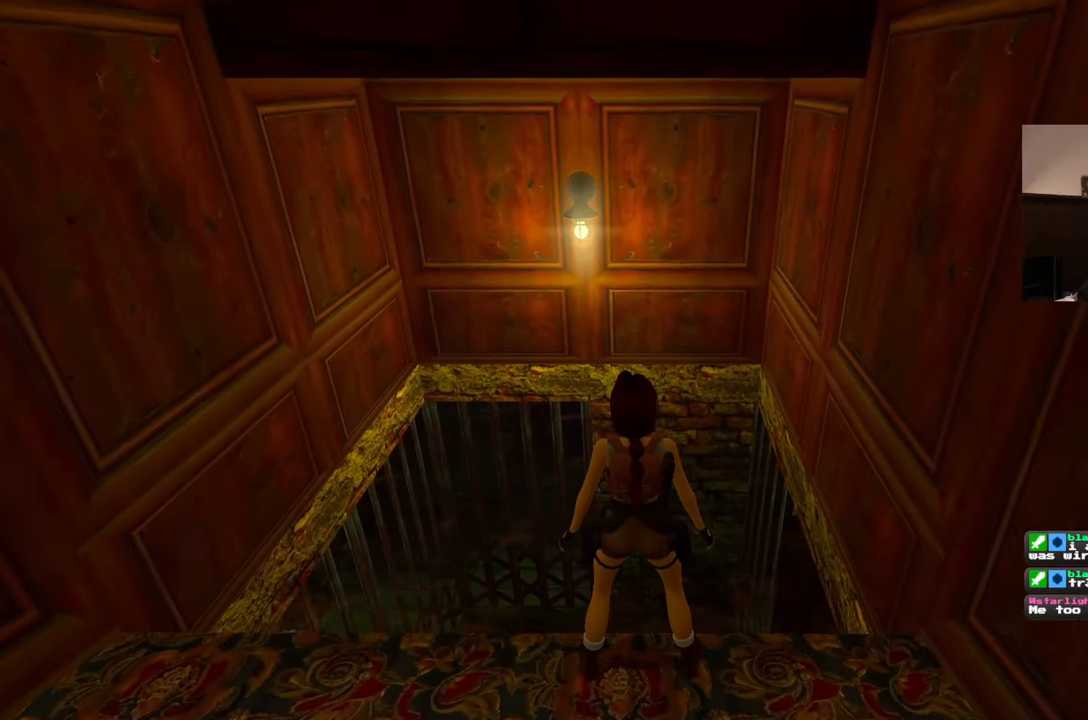
{"dt_ms": 500, "buttons": [], "left_stick": "center", "right_stick": "center", "events": [[150, "SQUARE", "down"], [350, "left_stick", "up"], [467, "SQUARE", "up"], [483, "left_stick", "center"]]}
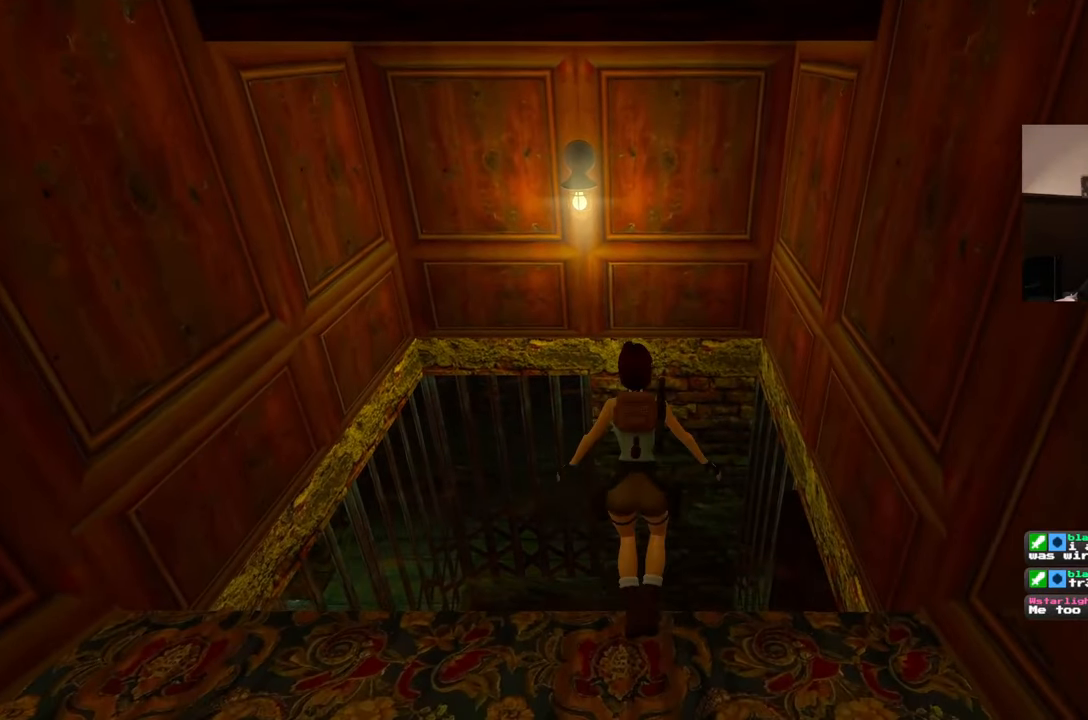
{"dt_ms": 500, "buttons": [], "left_stick": "center", "right_stick": "center", "events": []}
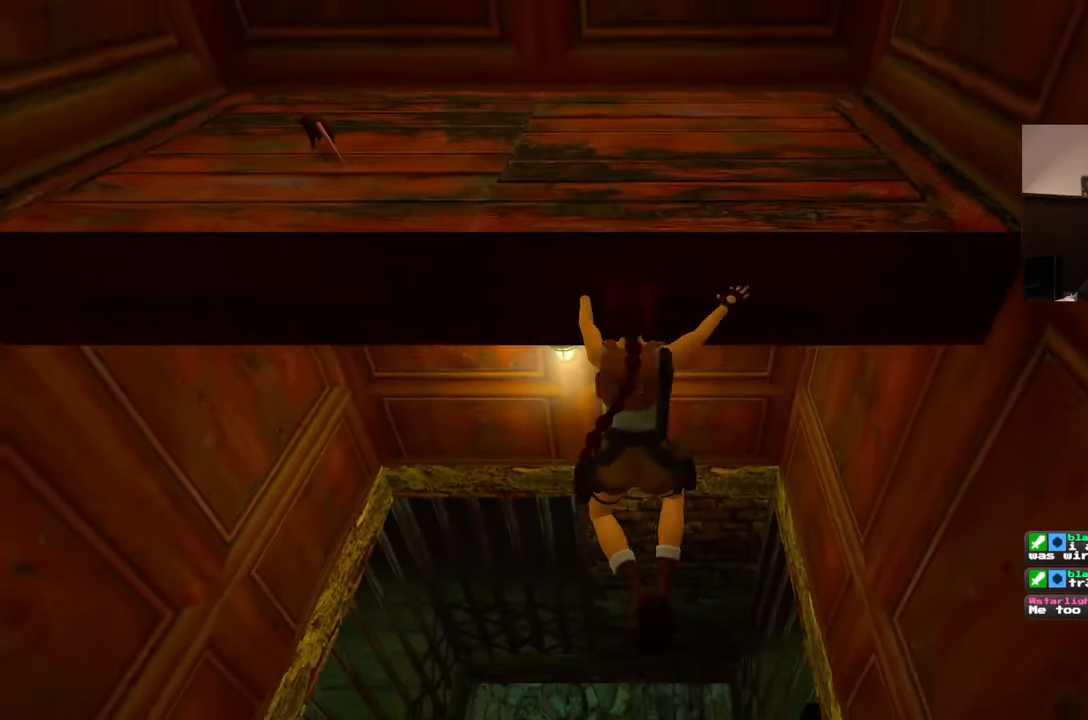
{"dt_ms": 500, "buttons": [], "left_stick": "up", "right_stick": "center", "events": [[50, "left_stick", "up"]]}
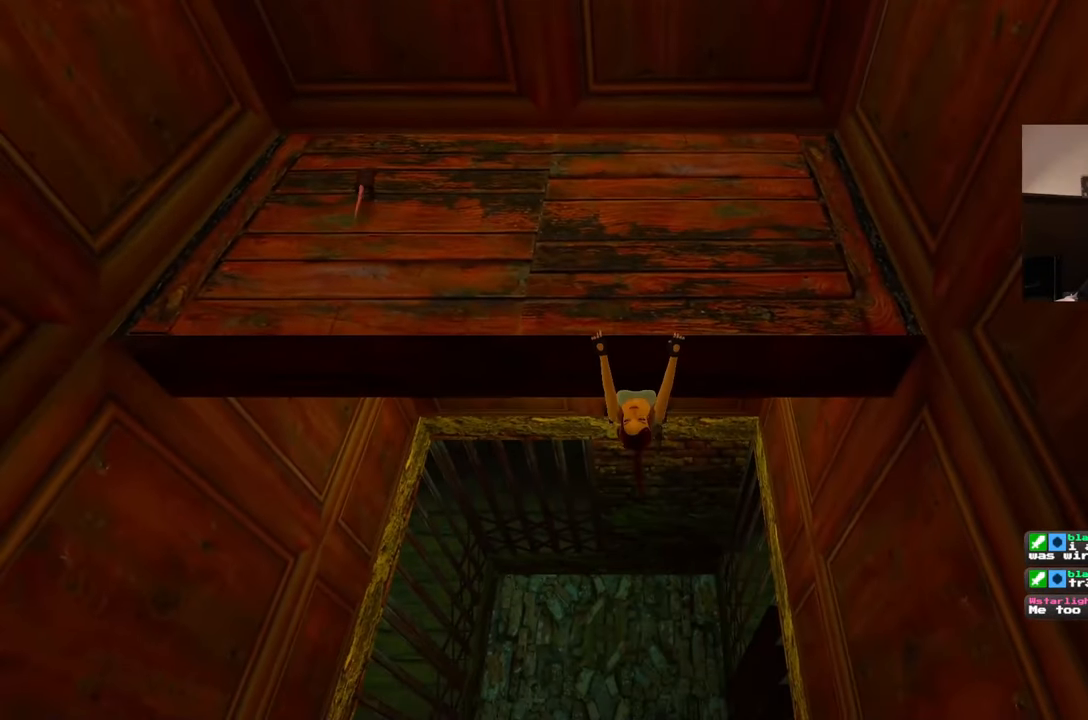
{"dt_ms": 500, "buttons": [], "left_stick": "up", "right_stick": "center", "events": []}
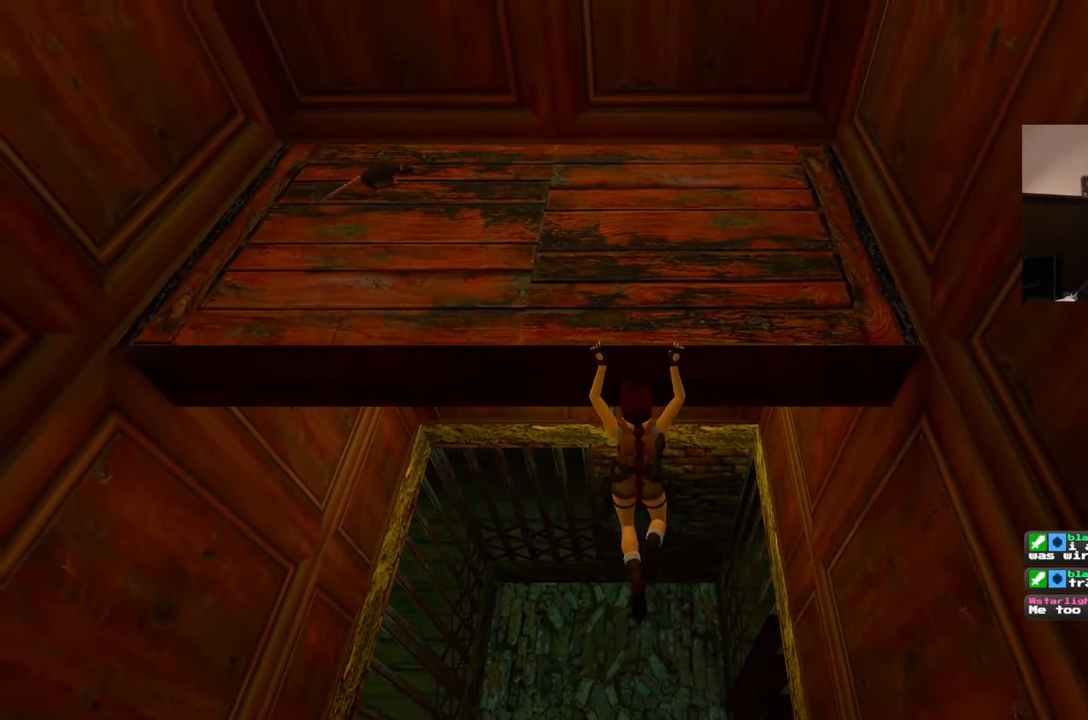
{"dt_ms": 500, "buttons": [], "left_stick": "up", "right_stick": "center", "events": []}
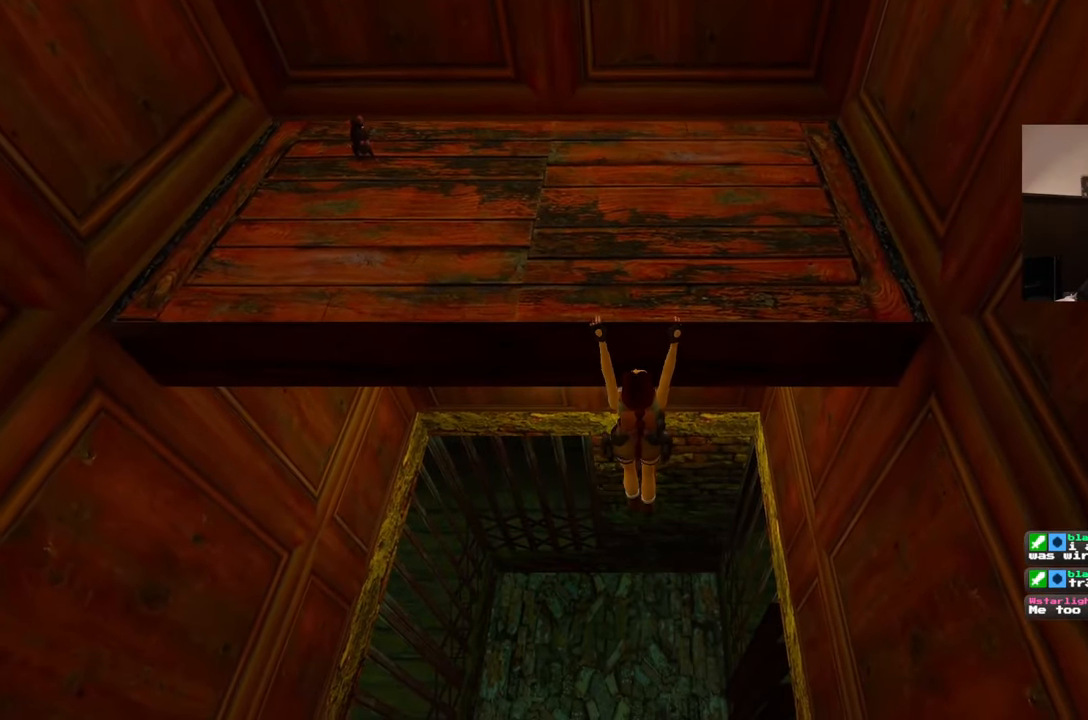
{"dt_ms": 500, "buttons": [], "left_stick": "center", "right_stick": "center", "events": [[333, "left_stick", "center"]]}
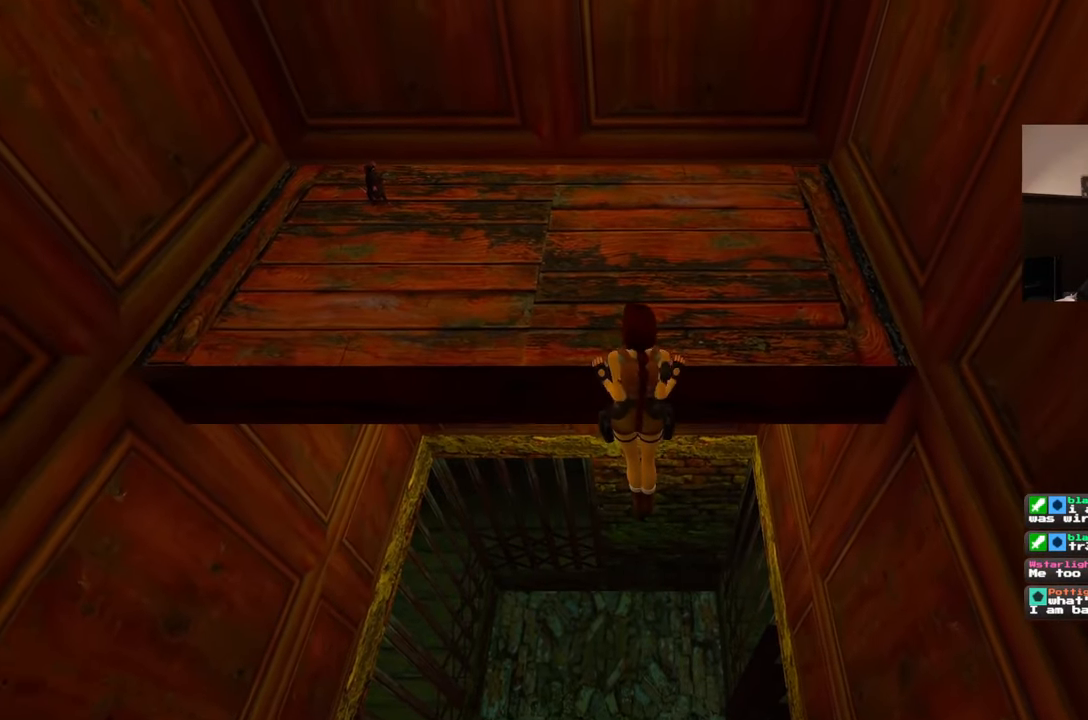
{"dt_ms": 500, "buttons": [], "left_stick": "center", "right_stick": "center", "events": []}
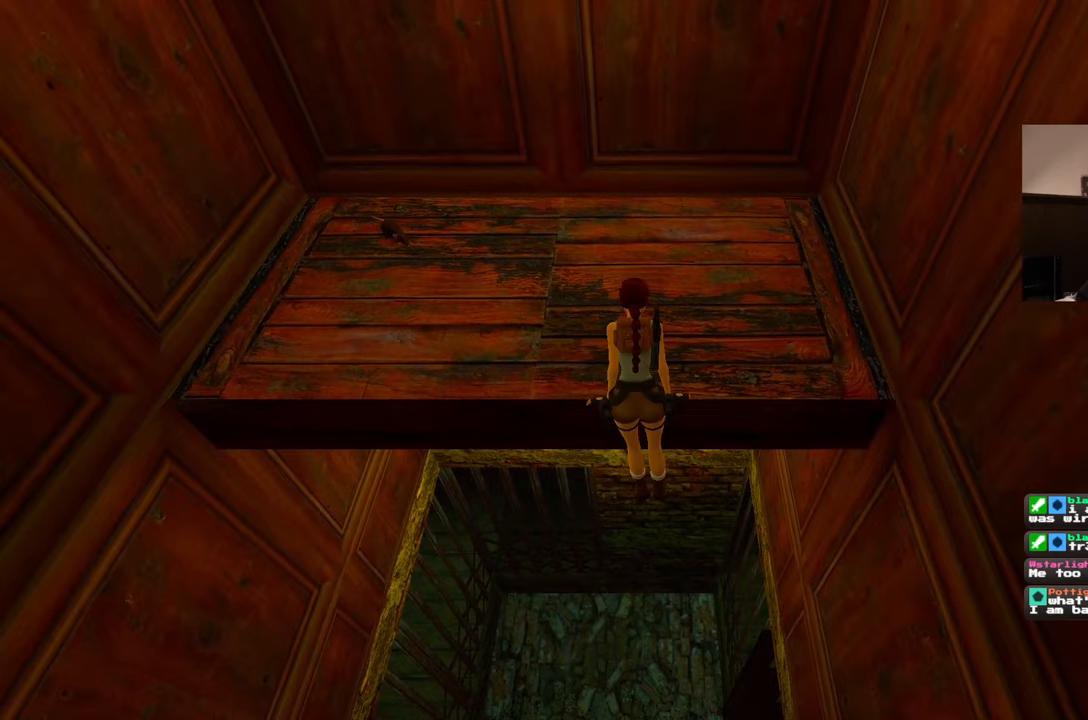
{"dt_ms": 500, "buttons": [], "left_stick": "center", "right_stick": "center", "events": []}
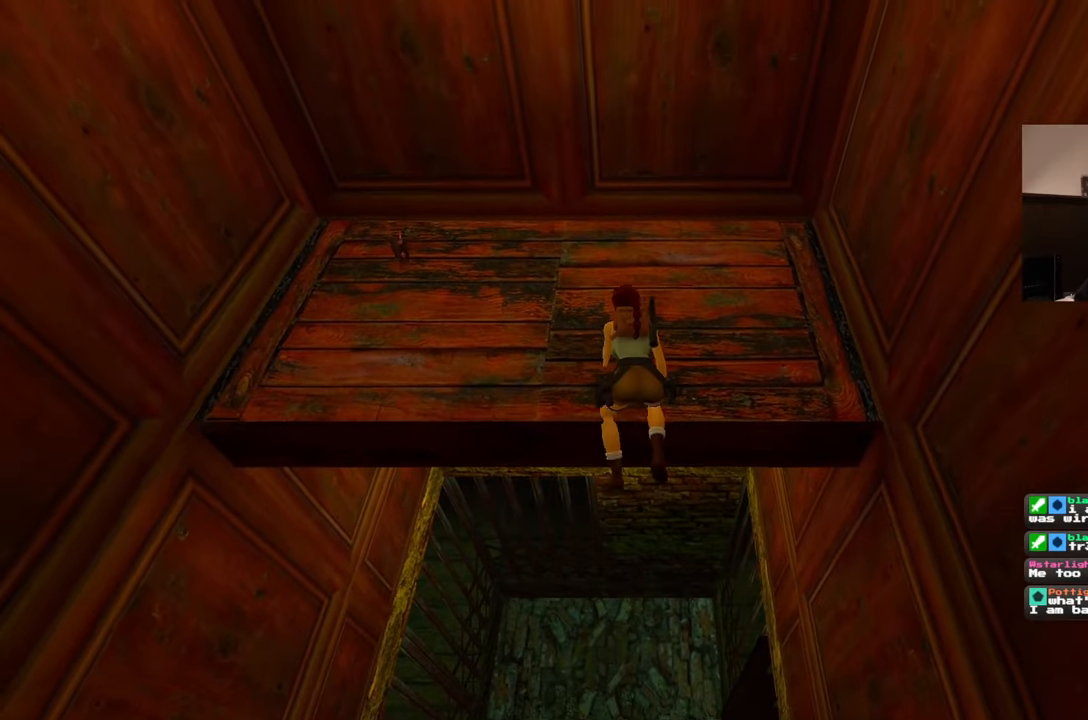
{"dt_ms": 500, "buttons": [], "left_stick": "center", "right_stick": "center", "events": []}
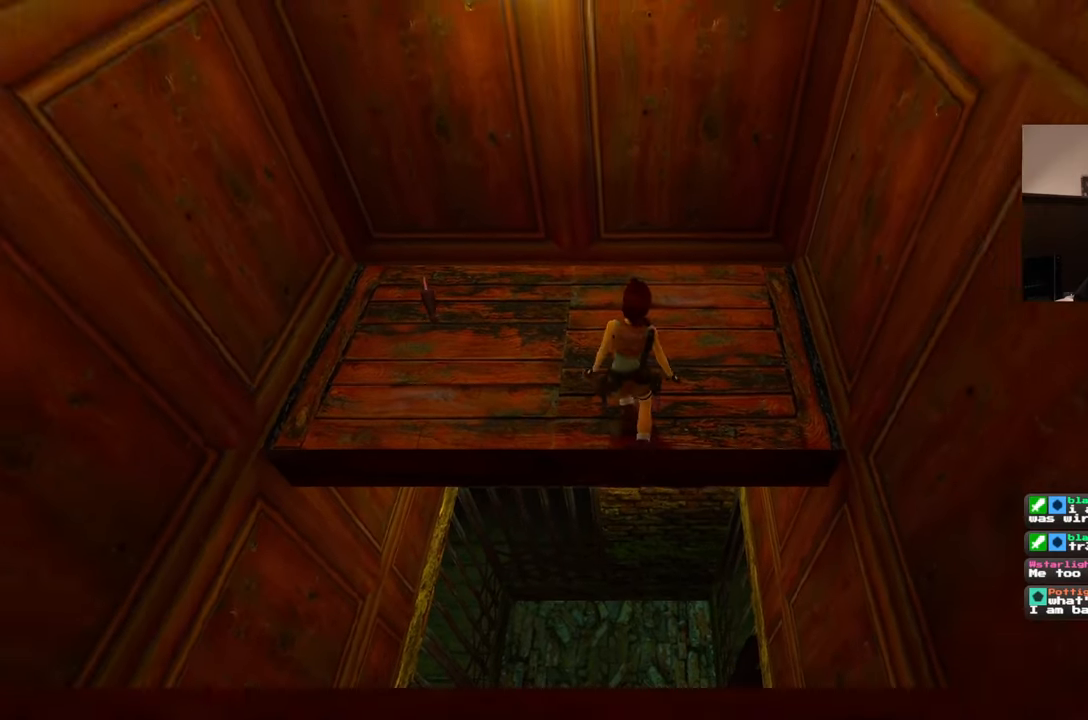
{"dt_ms": 500, "buttons": [], "left_stick": "center", "right_stick": "center", "events": []}
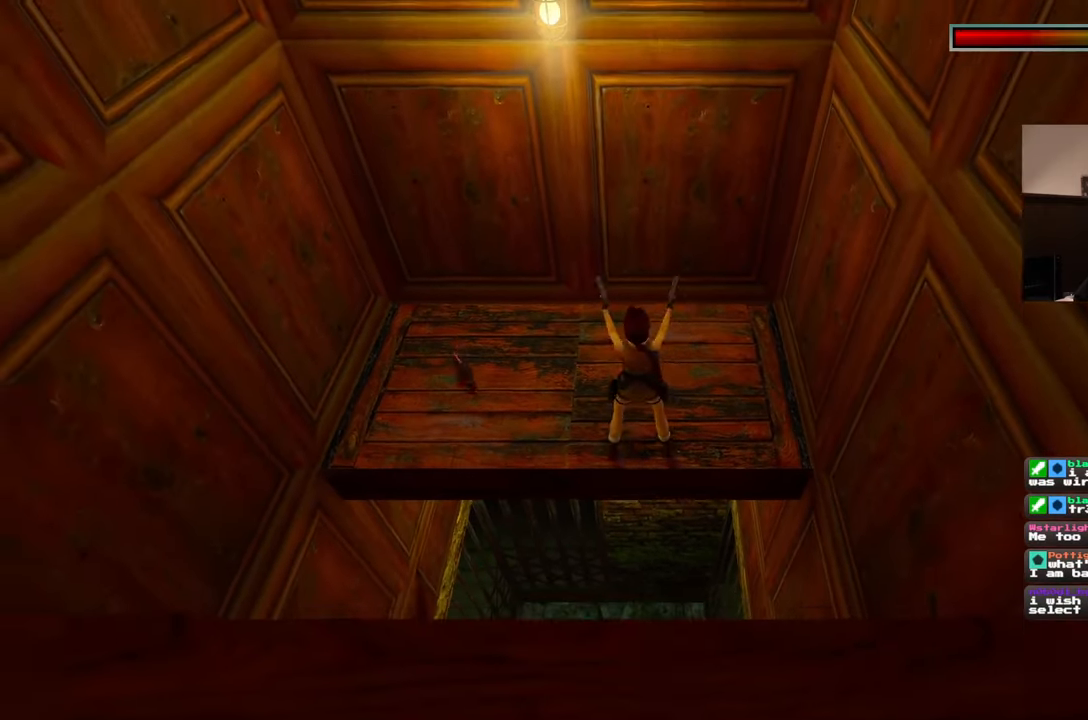
{"dt_ms": 500, "buttons": [], "left_stick": "center", "right_stick": "center", "events": []}
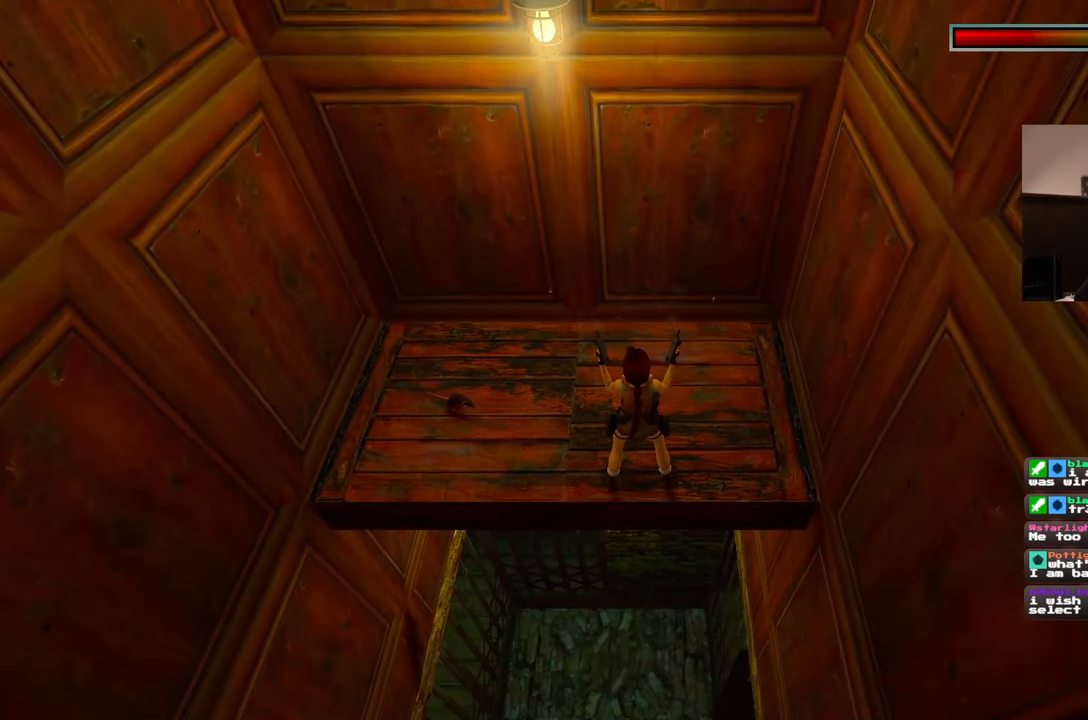
{"dt_ms": 500, "buttons": [], "left_stick": "center", "right_stick": "center", "events": [[317, "CIRCLE", "down"], [433, "CIRCLE", "up"]]}
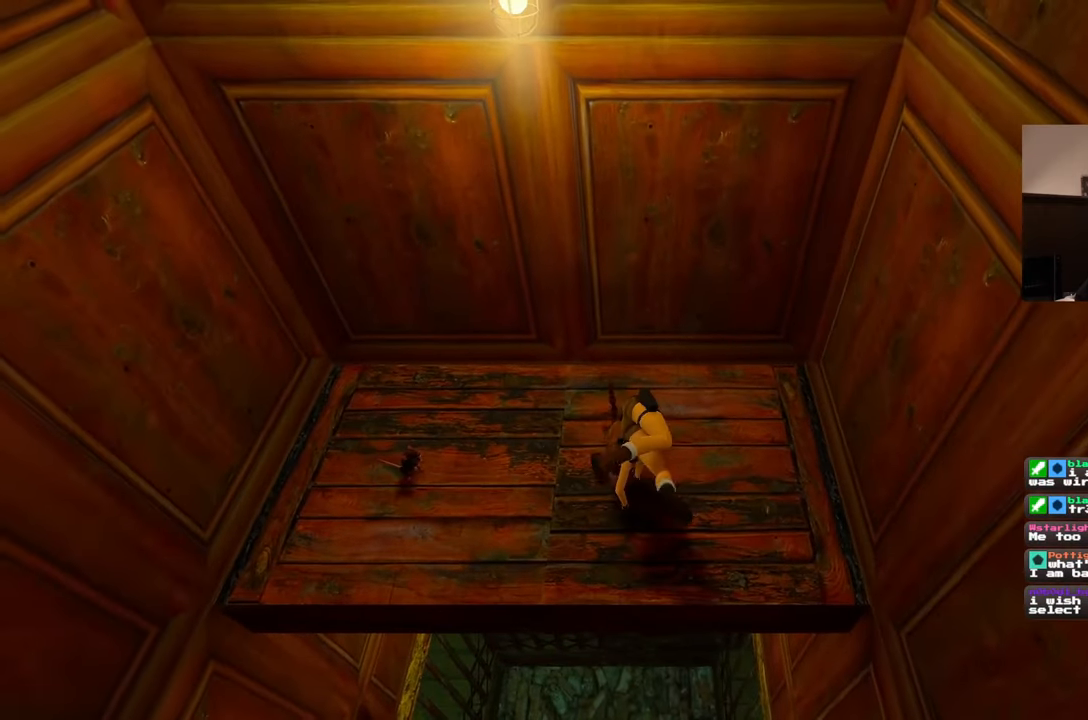
{"dt_ms": 500, "buttons": [], "left_stick": "center", "right_stick": "center", "events": []}
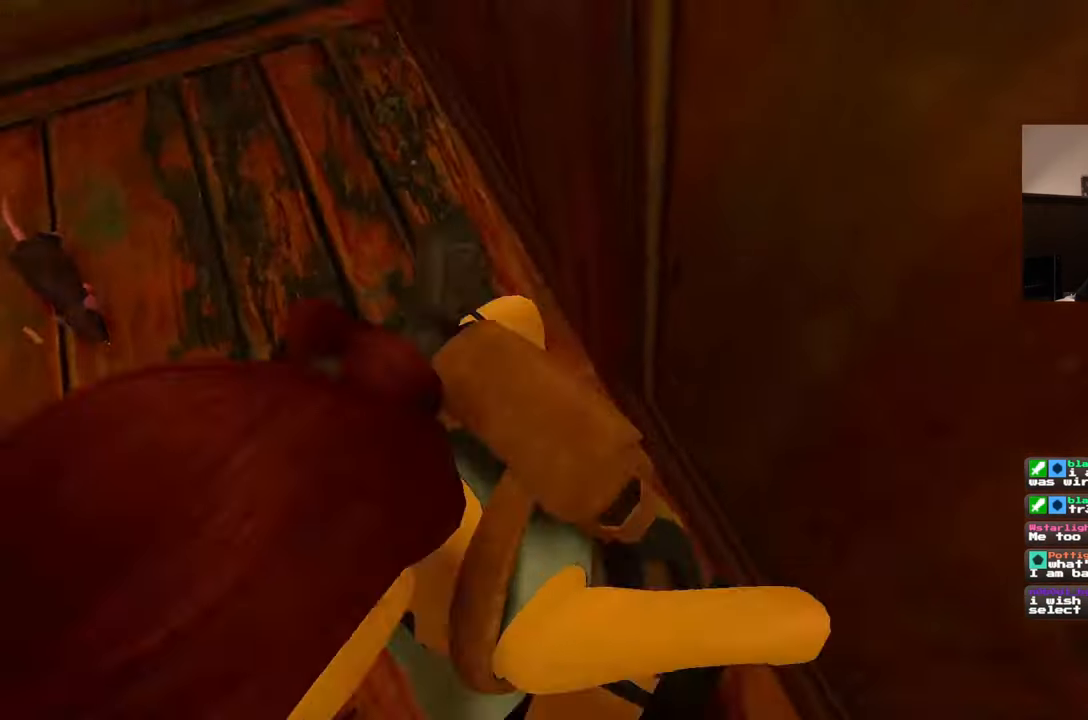
{"dt_ms": 500, "buttons": [], "left_stick": "center", "right_stick": "center", "events": [[250, "DPAD_DOWN", "down"], [400, "DPAD_DOWN", "up"]]}
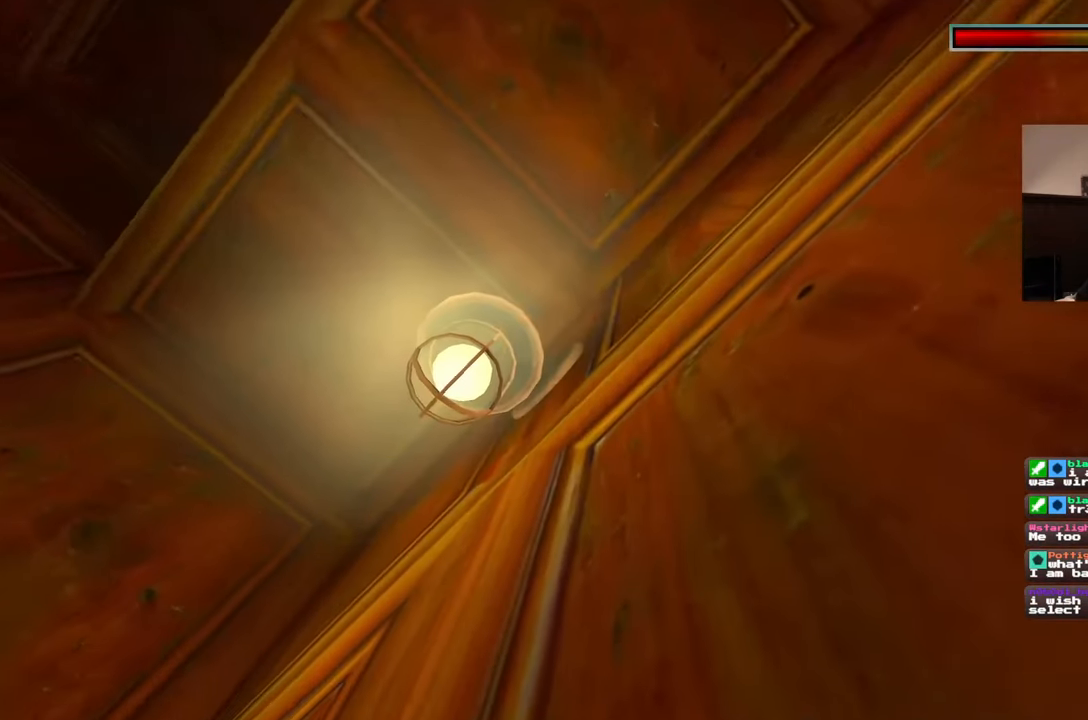
{"dt_ms": 500, "buttons": [], "left_stick": "center", "right_stick": "center", "events": []}
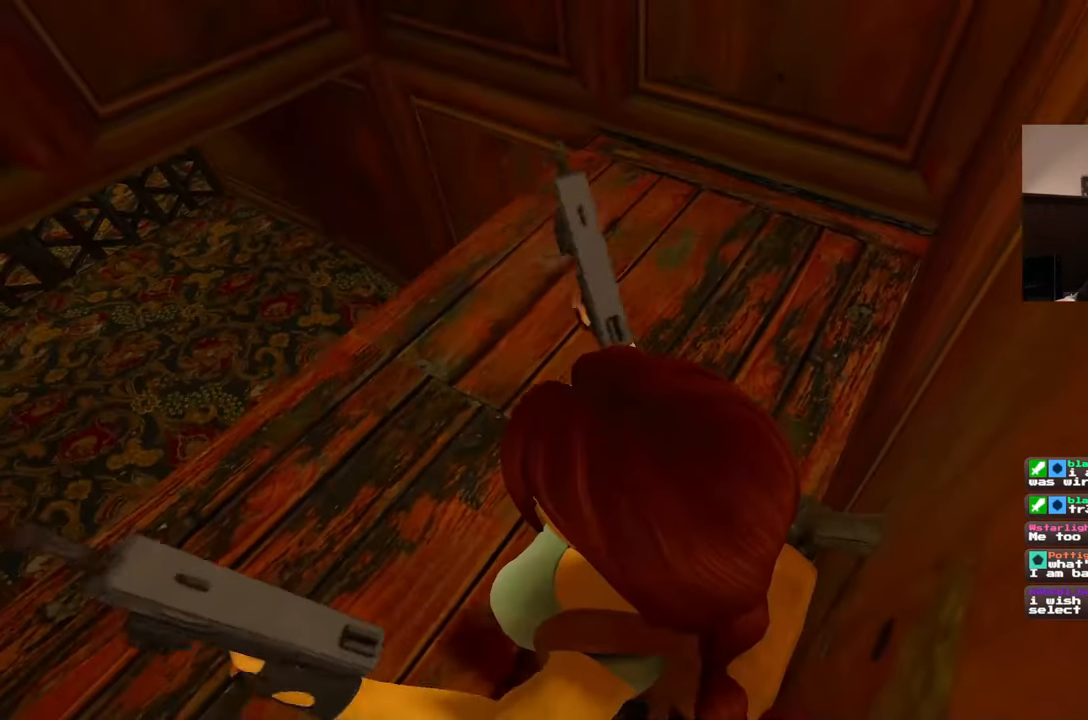
{"dt_ms": 500, "buttons": [], "left_stick": "center", "right_stick": "center", "events": []}
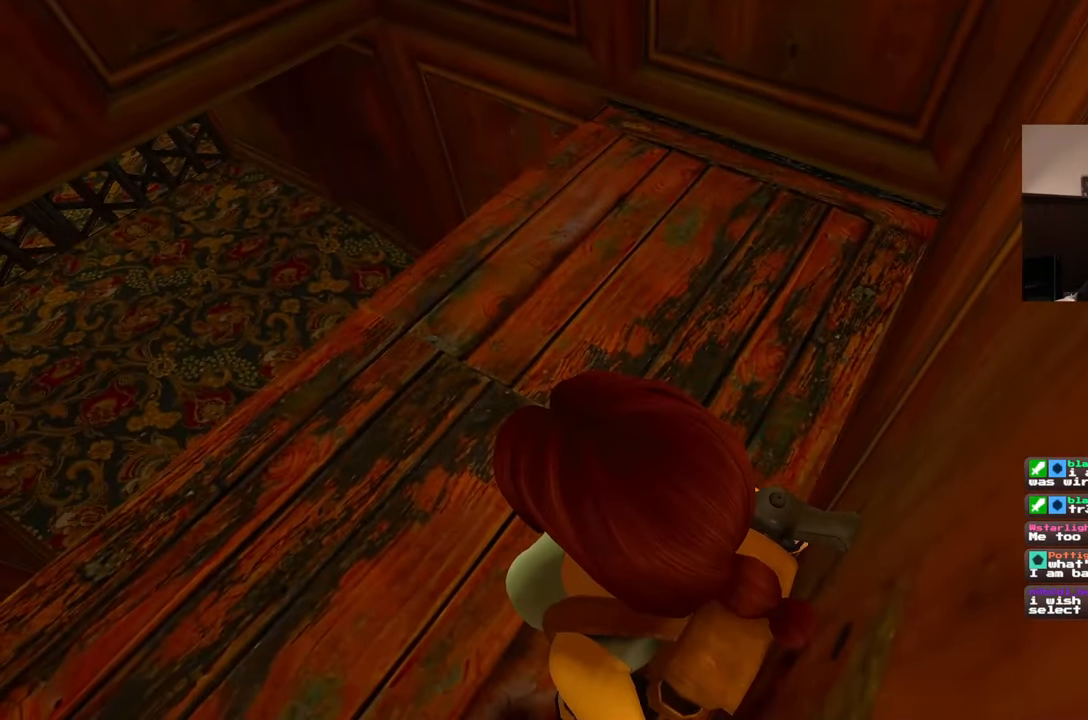
{"dt_ms": 500, "buttons": [], "left_stick": "center", "right_stick": "center", "events": []}
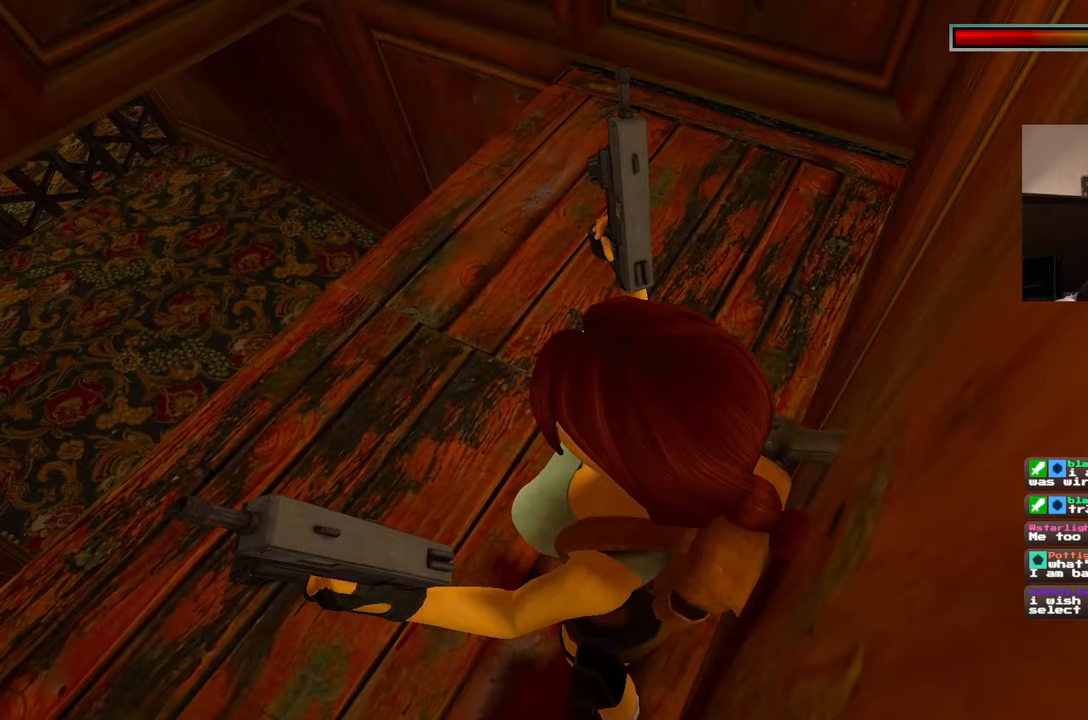
{"dt_ms": 500, "buttons": [], "left_stick": "up", "right_stick": "center", "events": [[317, "left_stick", "up"]]}
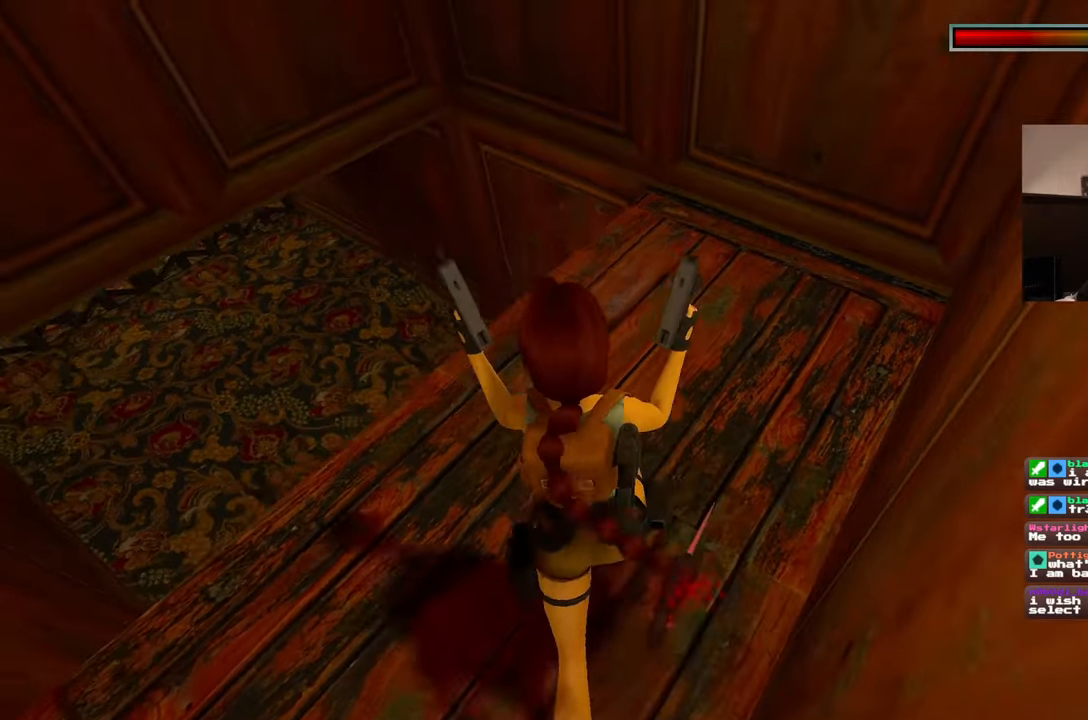
{"dt_ms": 500, "buttons": [], "left_stick": "center", "right_stick": "center"}
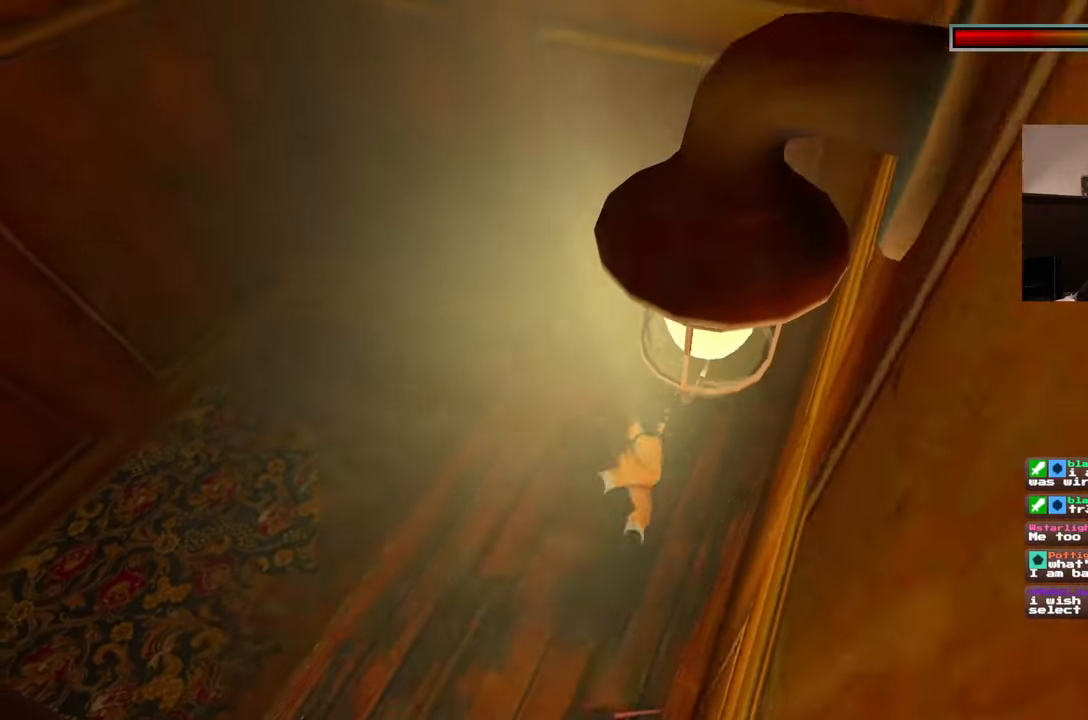
{"dt_ms": 500, "buttons": [], "left_stick": "center", "right_stick": "center", "events": []}
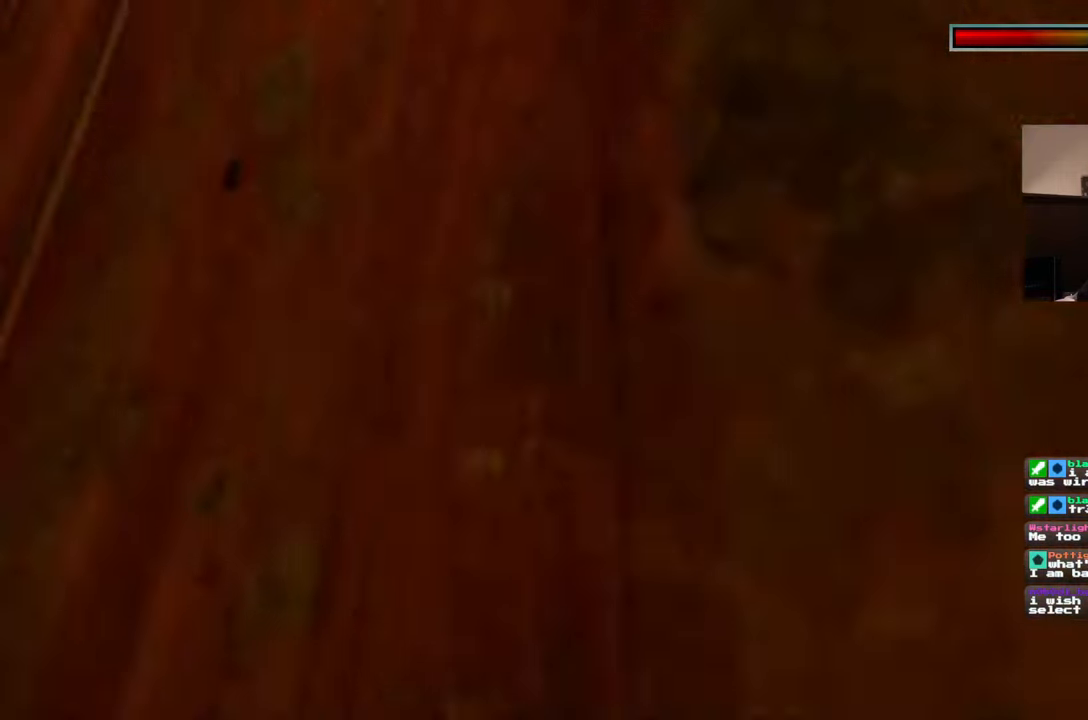
{"dt_ms": 500, "buttons": [], "left_stick": "center", "right_stick": "center", "events": []}
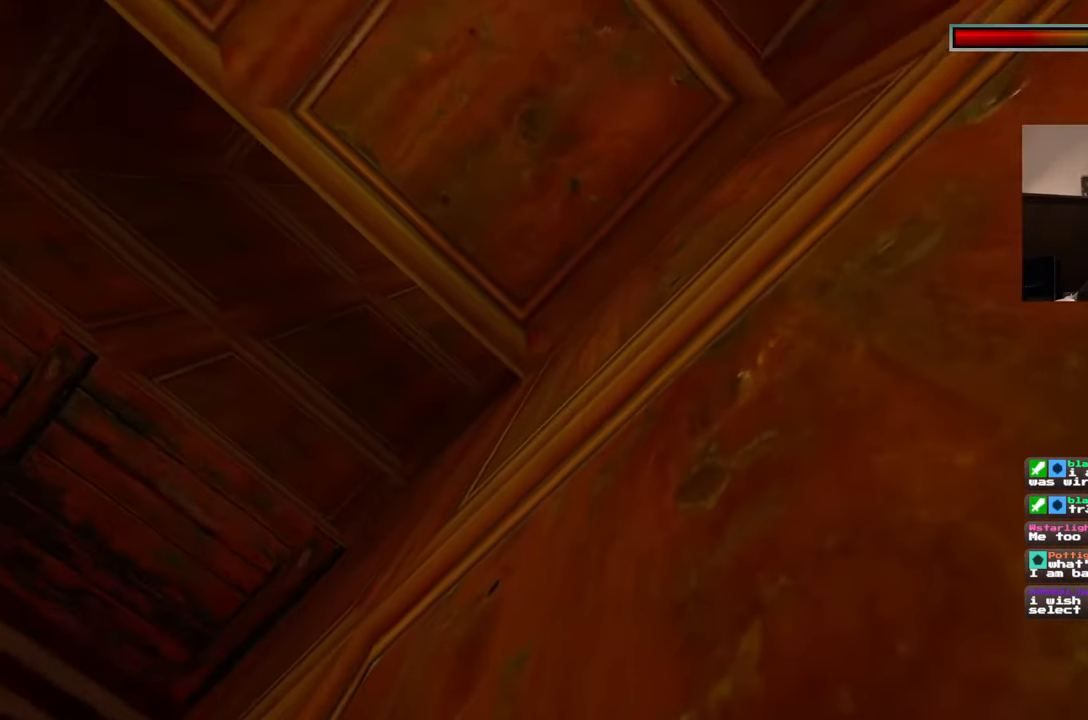
{"dt_ms": 1000, "buttons": [], "left_stick": "center", "right_stick": "center"}
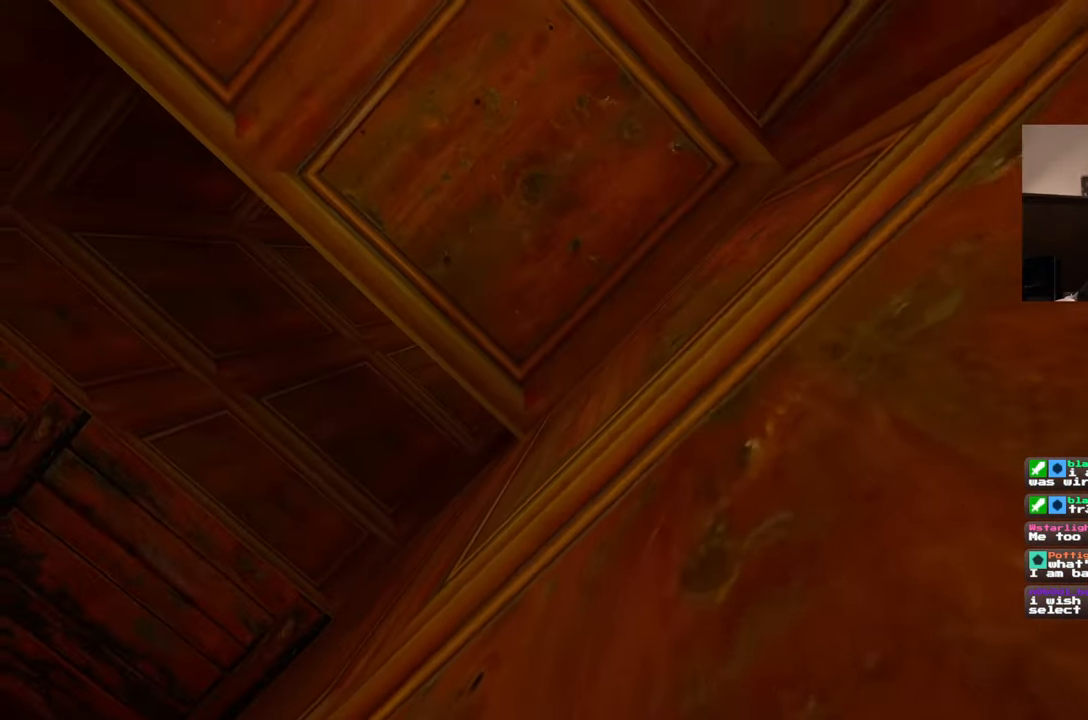
{"dt_ms": 500, "buttons": [], "left_stick": "center", "right_stick": "center", "events": []}
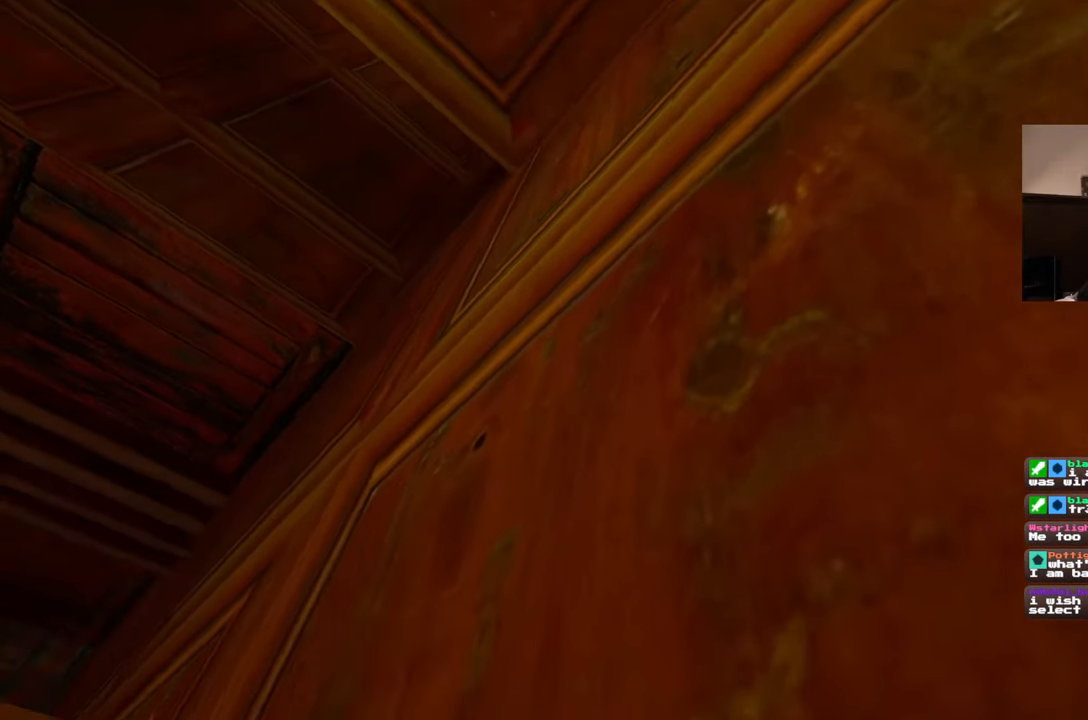
{"dt_ms": 500, "buttons": [], "left_stick": "center", "right_stick": "center", "events": [[167, "left_stick", "up"], [267, "left_stick", "center"]]}
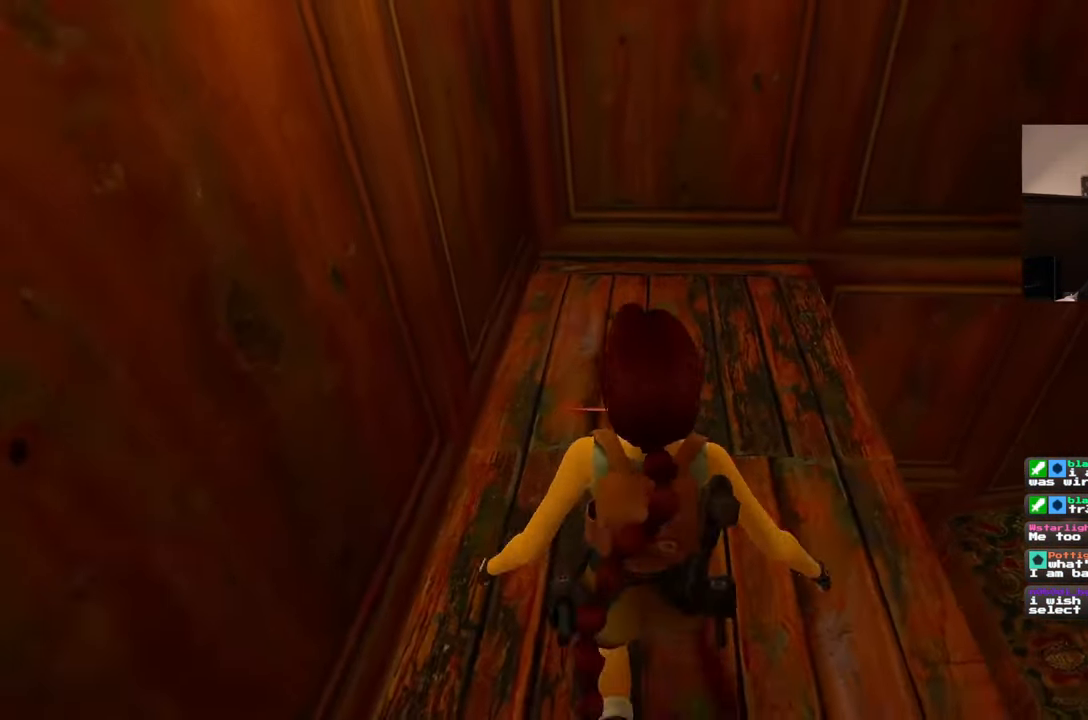
{"dt_ms": 500, "buttons": [], "left_stick": "up", "right_stick": "center", "events": [[417, "left_stick", "up"]]}
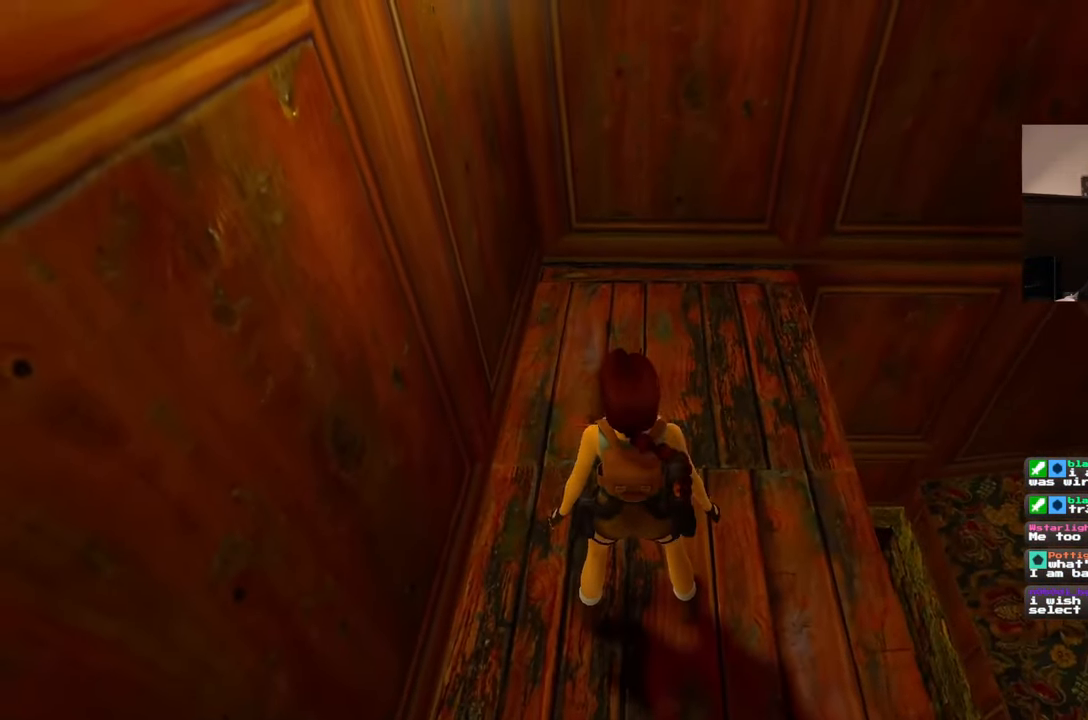
{"dt_ms": 500, "buttons": [], "left_stick": "up", "right_stick": "center", "events": [[50, "right_stick", "right"], [350, "right_stick", "center"]]}
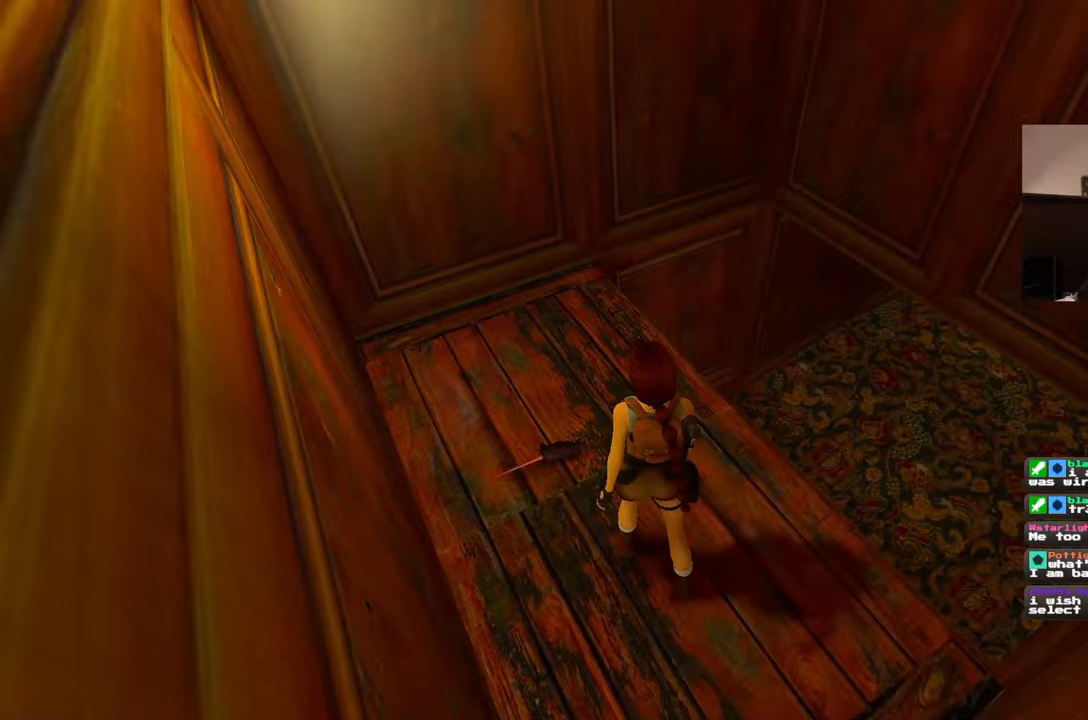
{"dt_ms": 500, "buttons": [], "left_stick": "up", "right_stick": "up-right", "events": [[133, "left_stick", "up-right"], [317, "right_stick", "up-right"], [500, "left_stick", "up"]]}
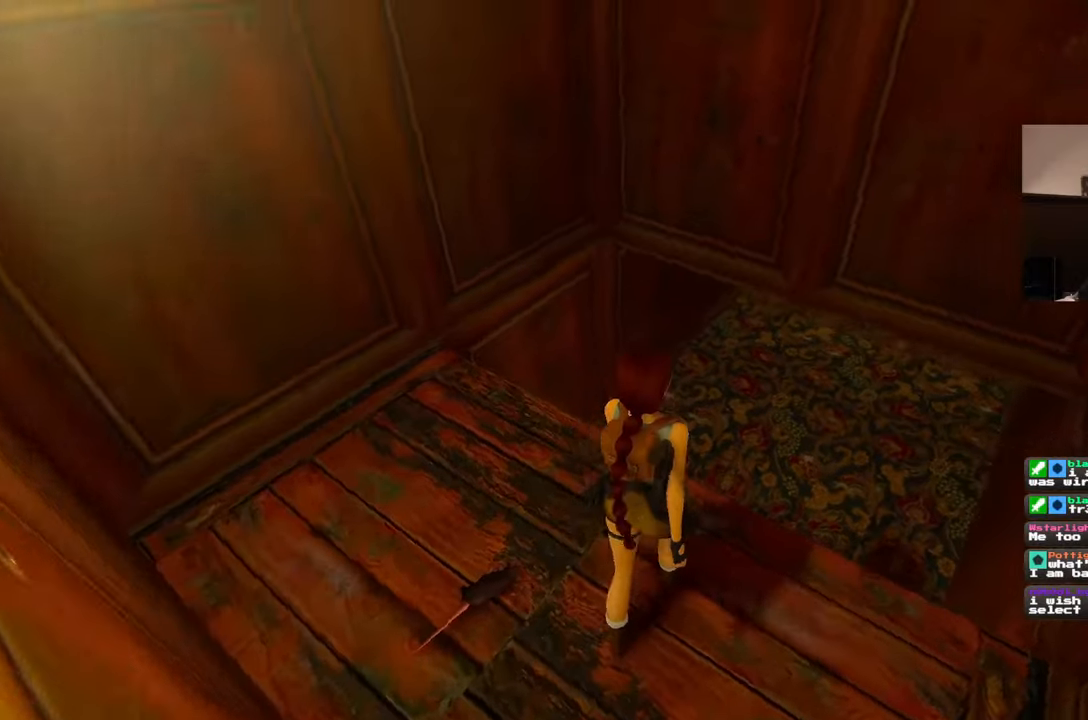
{"dt_ms": 500, "buttons": [], "left_stick": "up-right", "right_stick": "center", "events": [[300, "right_stick", "center"], [467, "left_stick", "up-right"]]}